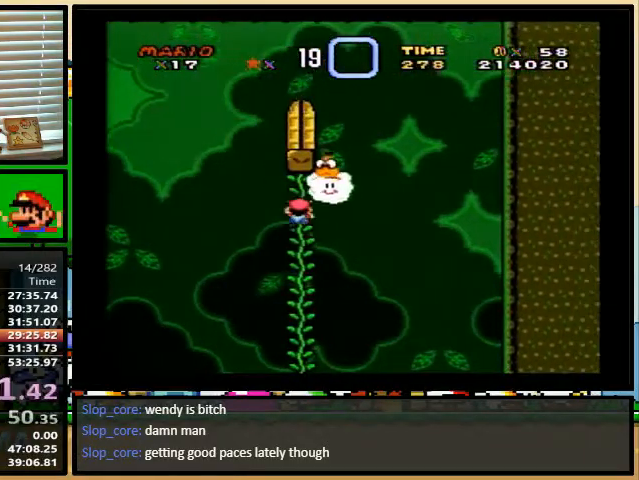
Gameplay with a controller (Nintendo layout); each line is a JSON object with the inputs held at the frame after it. "events" lists button and stick changes between this image and that frame as [ms after this image, input, new state], when the widget could be followed in between. Not read: L1 L3 R1 R3.
{"buttons": ["Y", "DPAD_UP"], "events": [[100, "DPAD_RIGHT", "down"], [133, "B", "up"], [167, "DPAD_LEFT", "up"], [300, "DPAD_RIGHT", "up"], [400, "DPAD_UP", "down"]]}
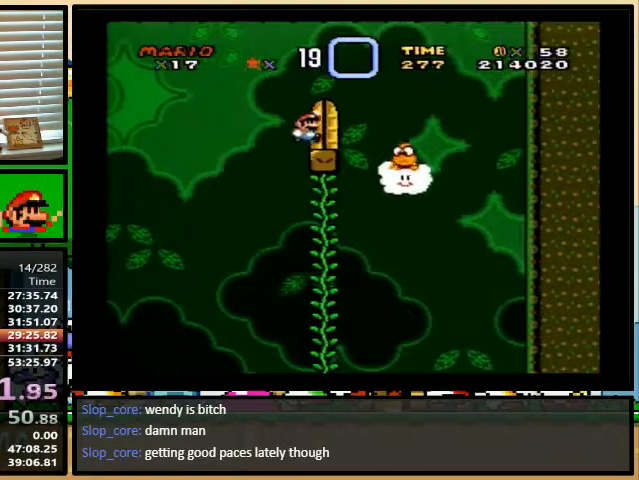
{"buttons": ["Y", "DPAD_RIGHT"], "events": [[67, "DPAD_UP", "up"], [300, "DPAD_RIGHT", "down"]]}
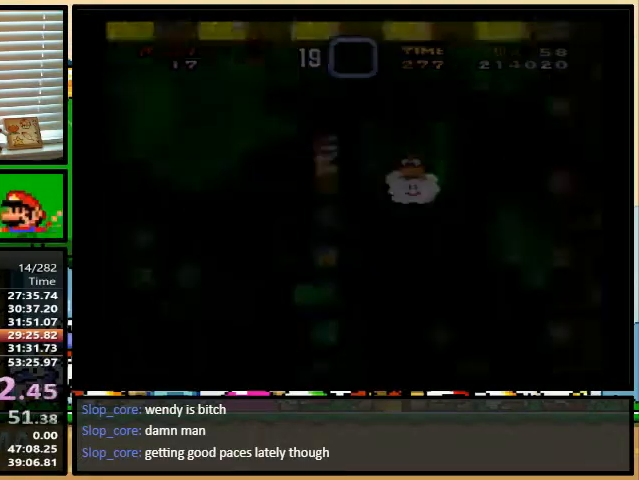
{"buttons": ["Y", "DPAD_RIGHT"], "events": []}
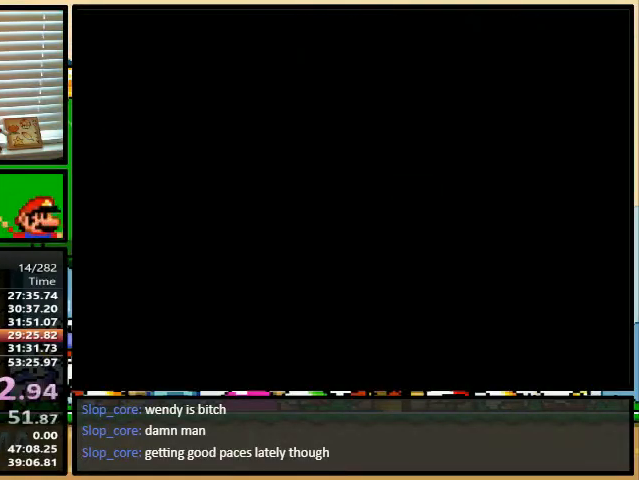
{"buttons": ["Y", "DPAD_RIGHT"], "events": []}
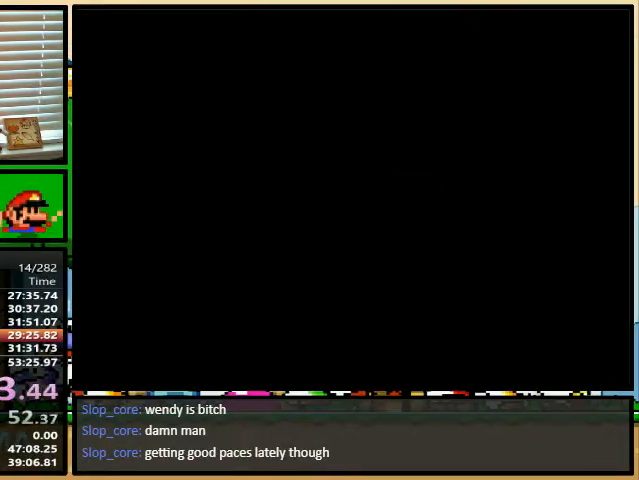
{"buttons": ["Y", "DPAD_RIGHT"], "events": []}
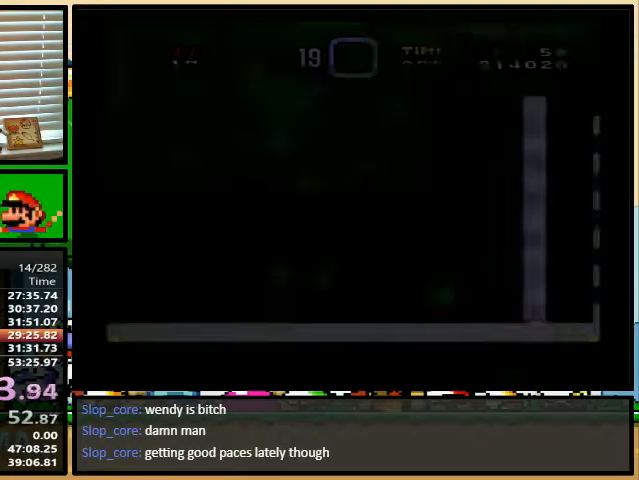
{"buttons": ["Y", "DPAD_RIGHT"], "events": []}
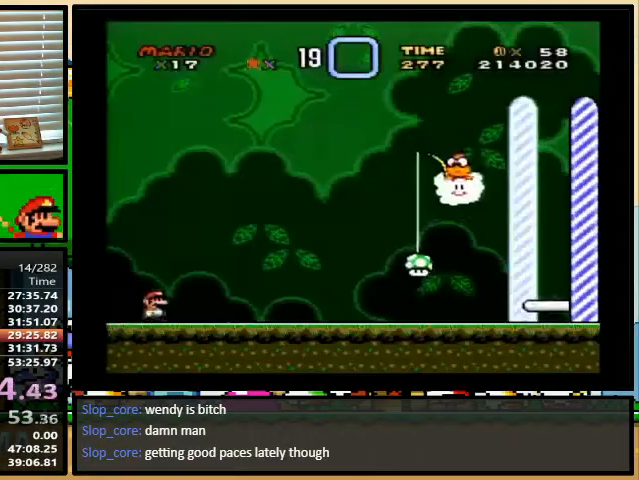
{"buttons": ["Y", "DPAD_RIGHT"], "events": []}
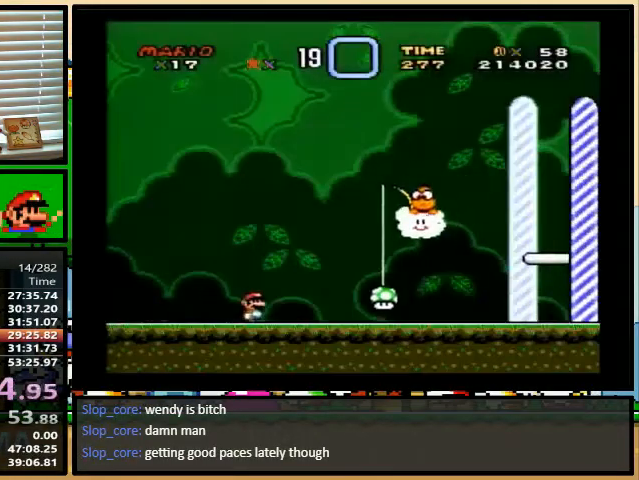
{"buttons": ["Y", "DPAD_RIGHT"], "events": []}
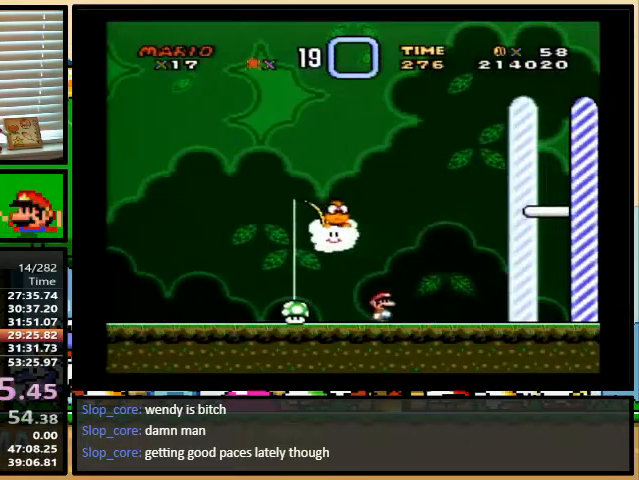
{"buttons": ["Y"], "events": [[467, "DPAD_RIGHT", "up"]]}
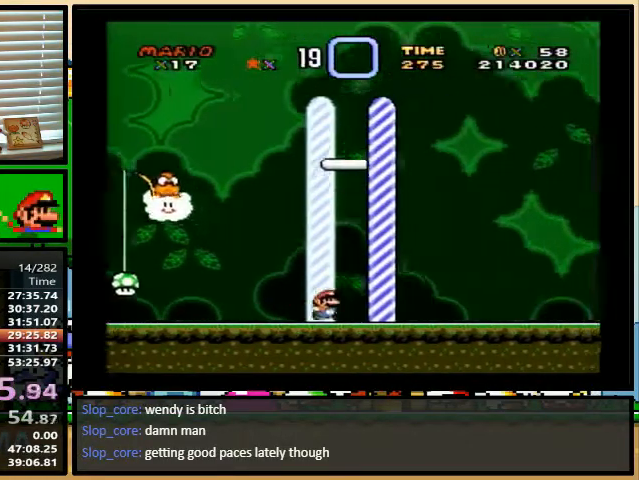
{"buttons": [], "events": [[33, "Y", "up"]]}